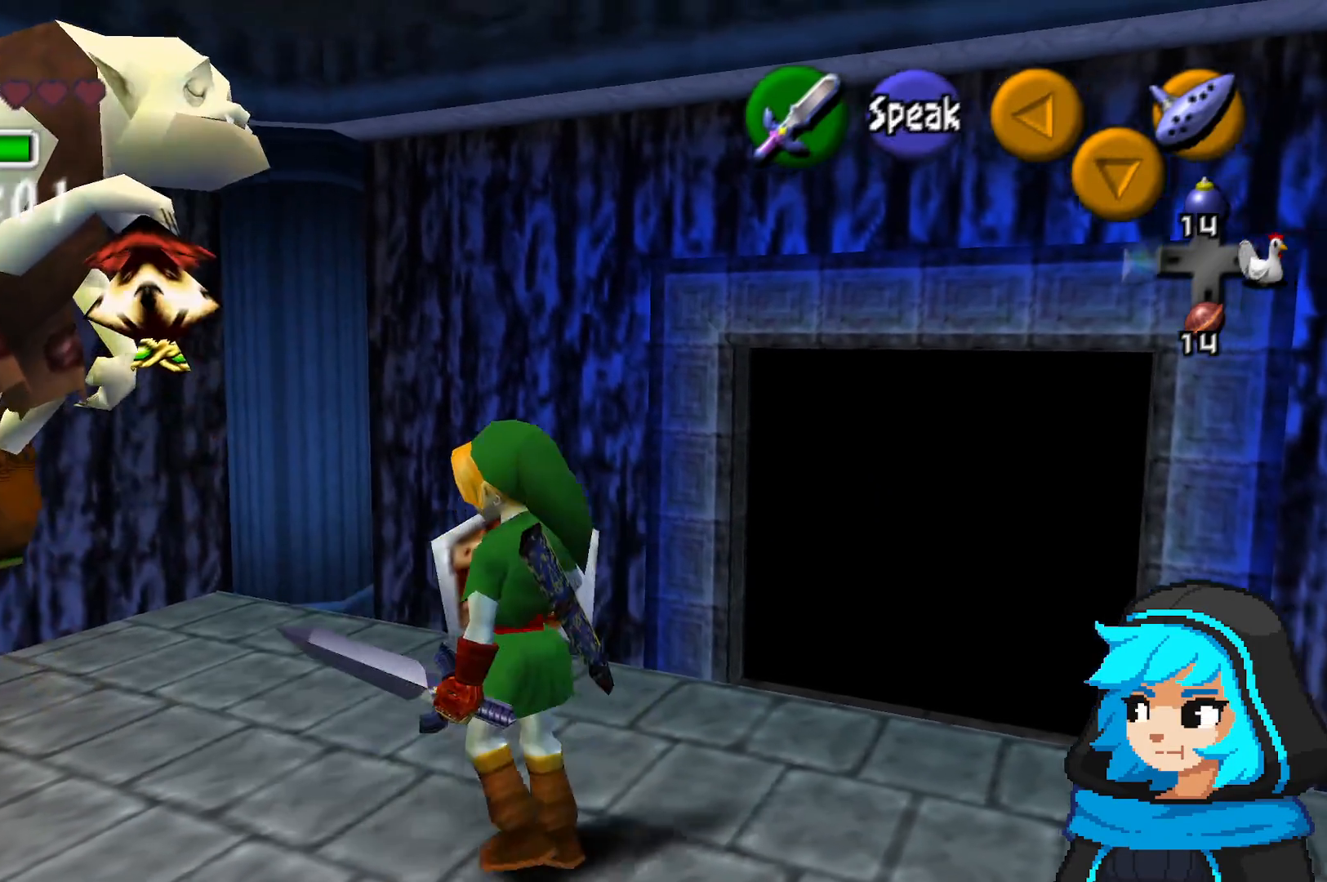
Gameplay with a controller (Nintendo layout); each line is a JSON object with the inputs held at the frame after it. "events" lists button and stick changes between this image and that frame as [ms after this image, input, new state], when the widget could be followed in between. Not read: L3 R3.
{"buttons": [], "left_stick": "left", "events": [[83, "left_stick", "center"], [133, "B", "down"], [333, "B", "up"], [383, "left_stick", "left"]]}
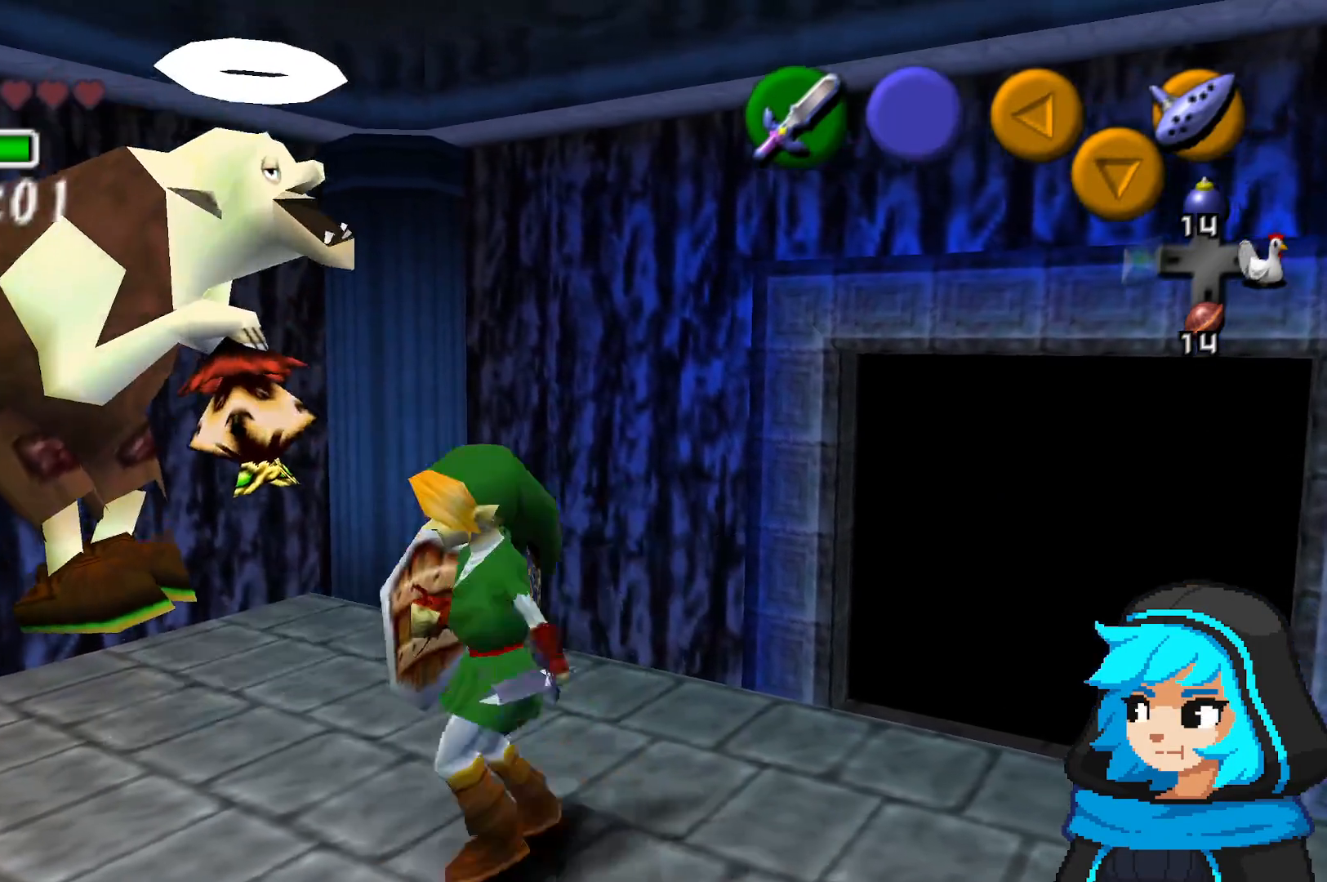
{"buttons": [], "left_stick": "center", "events": [[33, "left_stick", "center"], [283, "A", "down"], [433, "A", "up"]]}
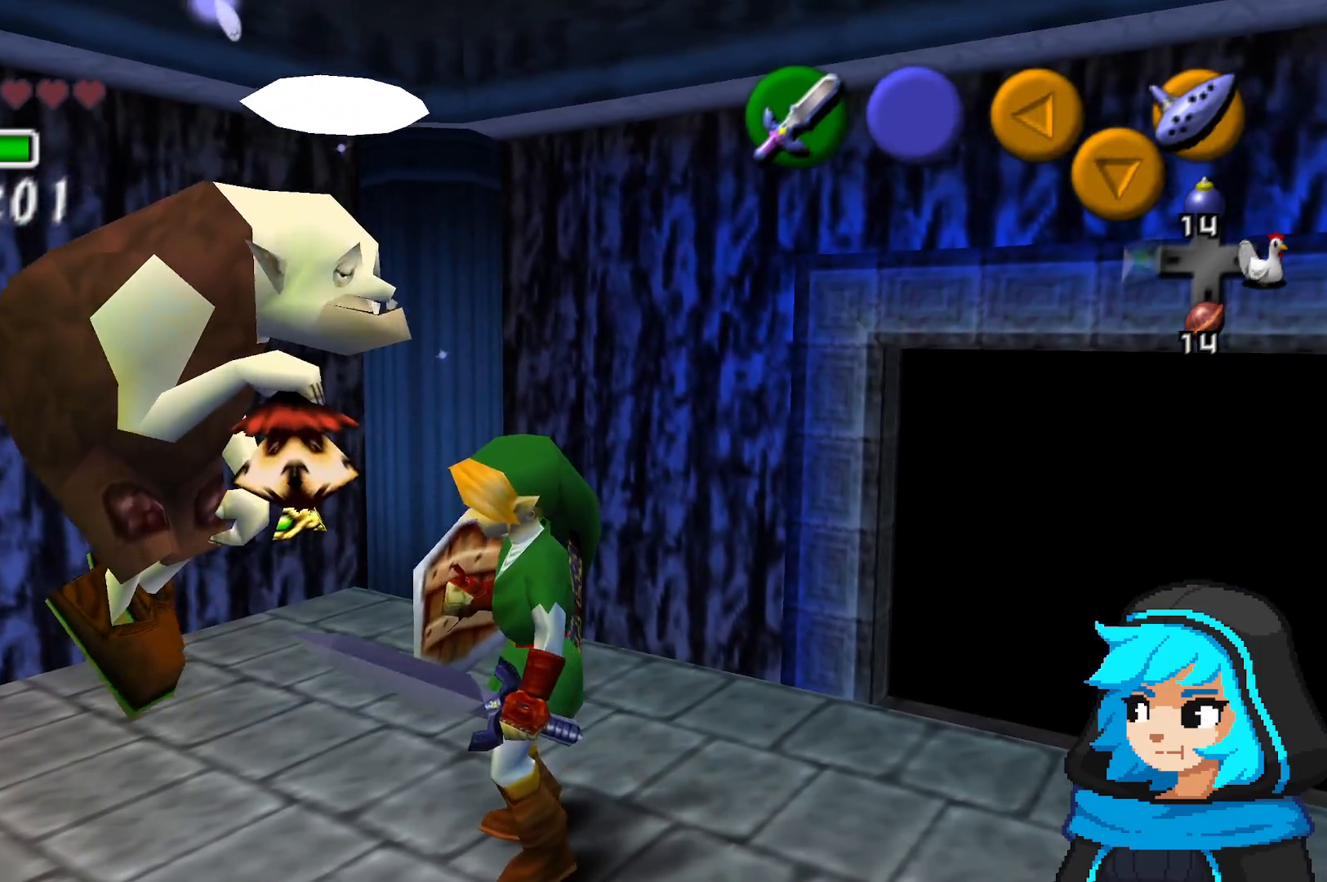
{"buttons": [], "left_stick": "center", "events": [[233, "A", "down"], [333, "A", "up"], [333, "left_stick", "left"], [483, "left_stick", "center"]]}
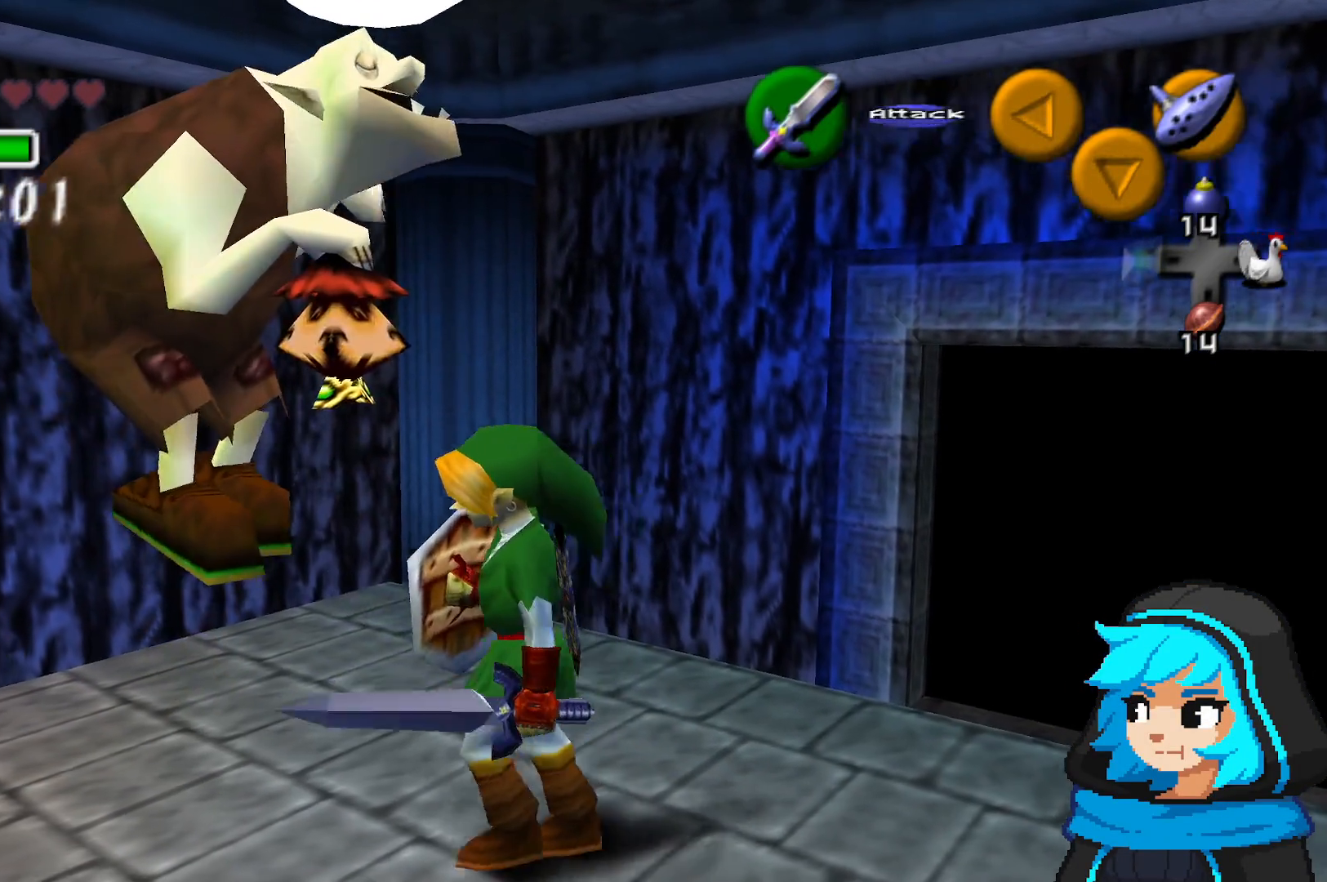
{"buttons": [], "left_stick": "center", "events": [[133, "B", "down"], [333, "B", "up"]]}
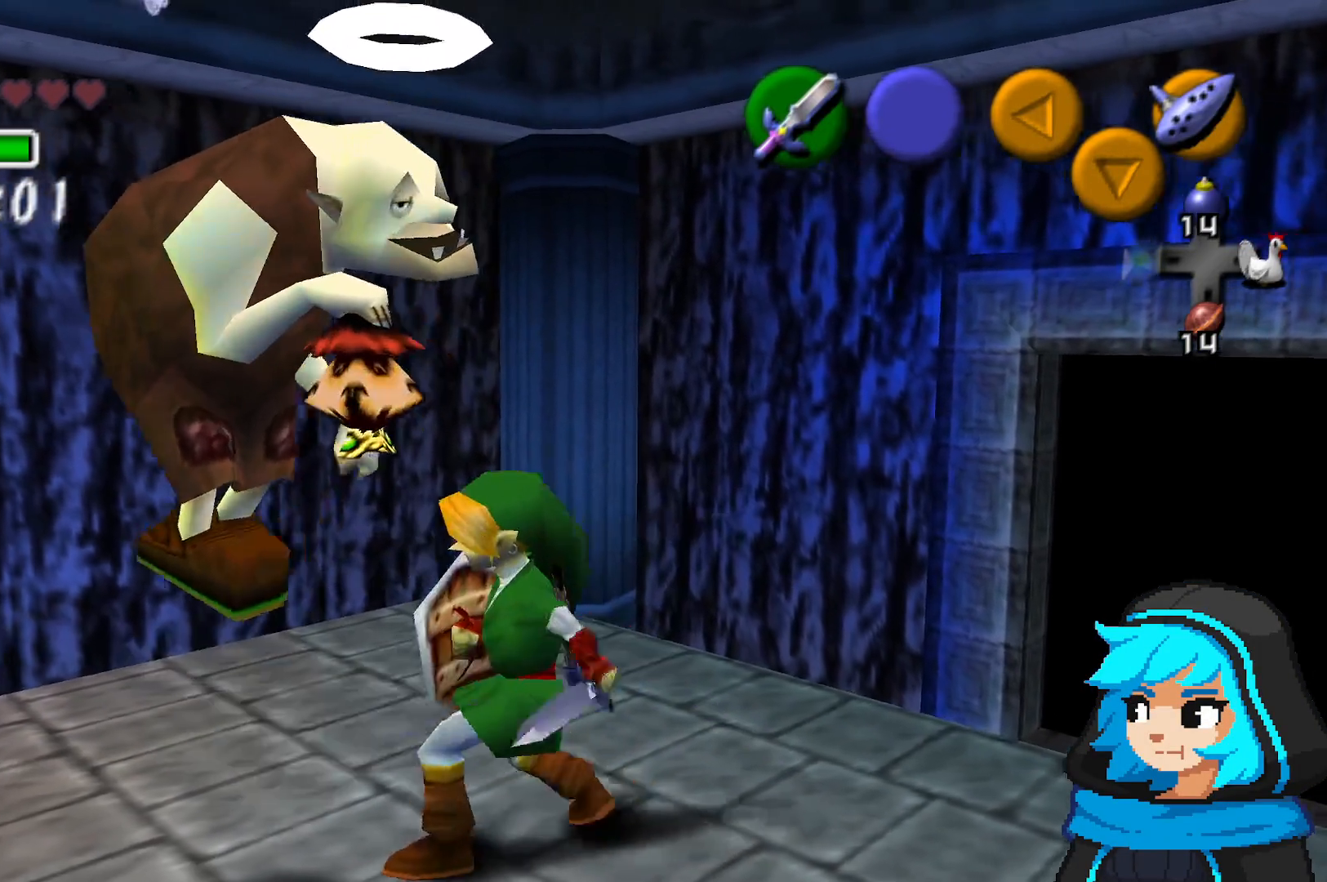
{"buttons": ["A"], "left_stick": "center", "events": [[333, "A", "down"]]}
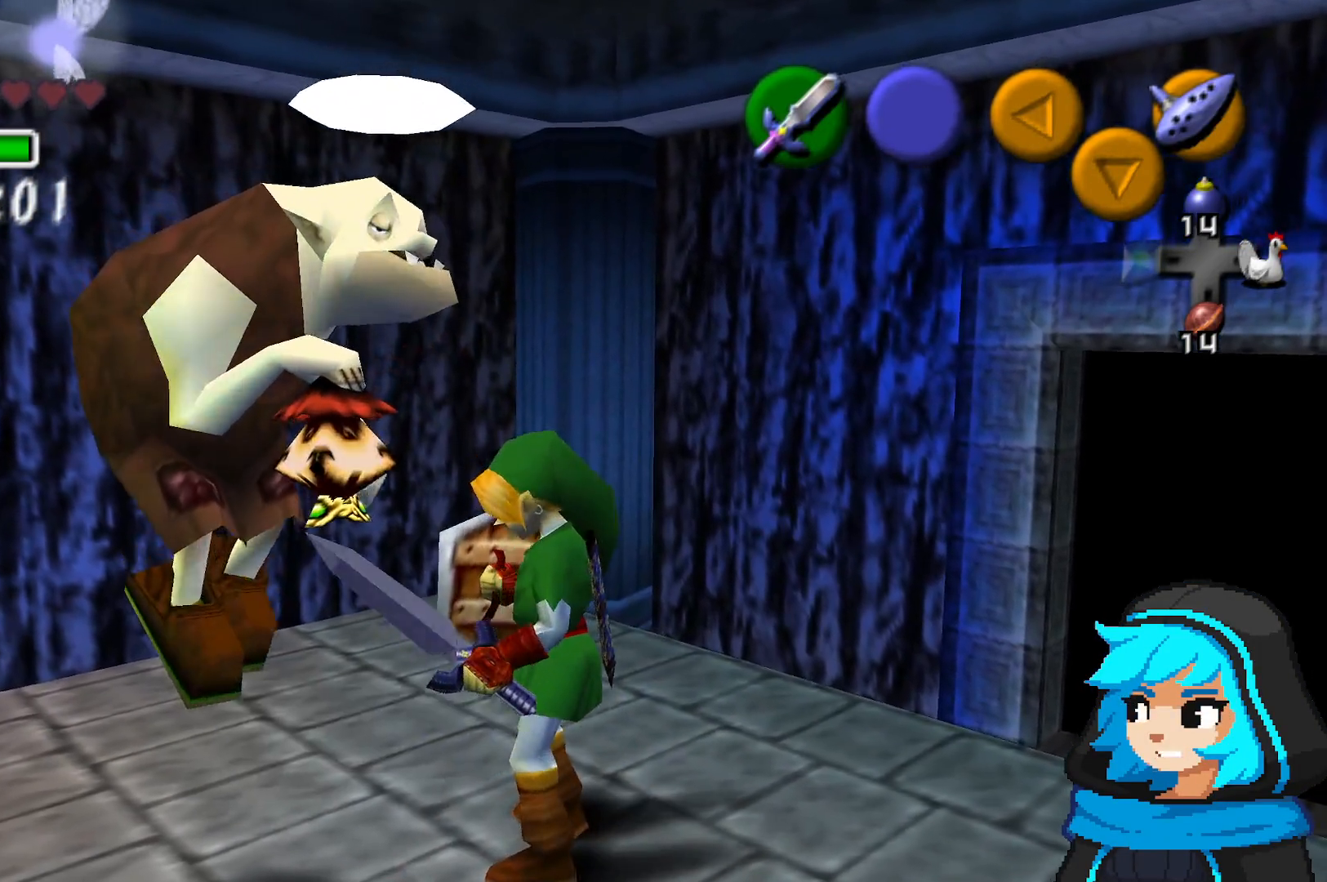
{"buttons": ["A", "B"], "left_stick": "center", "events": [[233, "B", "down"], [333, "A", "up"], [383, "A", "down"]]}
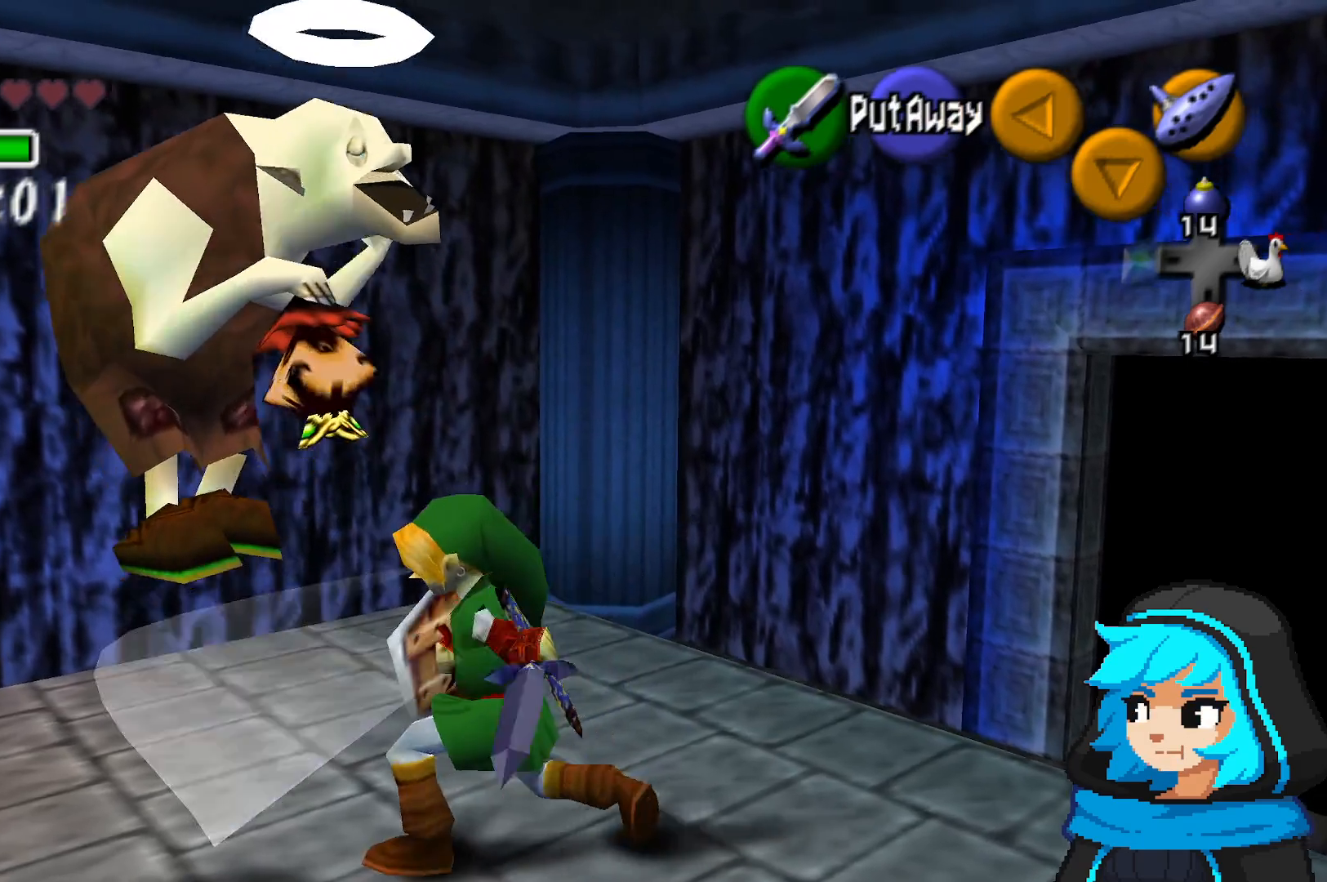
{"buttons": [], "left_stick": "right", "events": [[100, "A", "up"], [133, "B", "up"], [333, "left_stick", "right"]]}
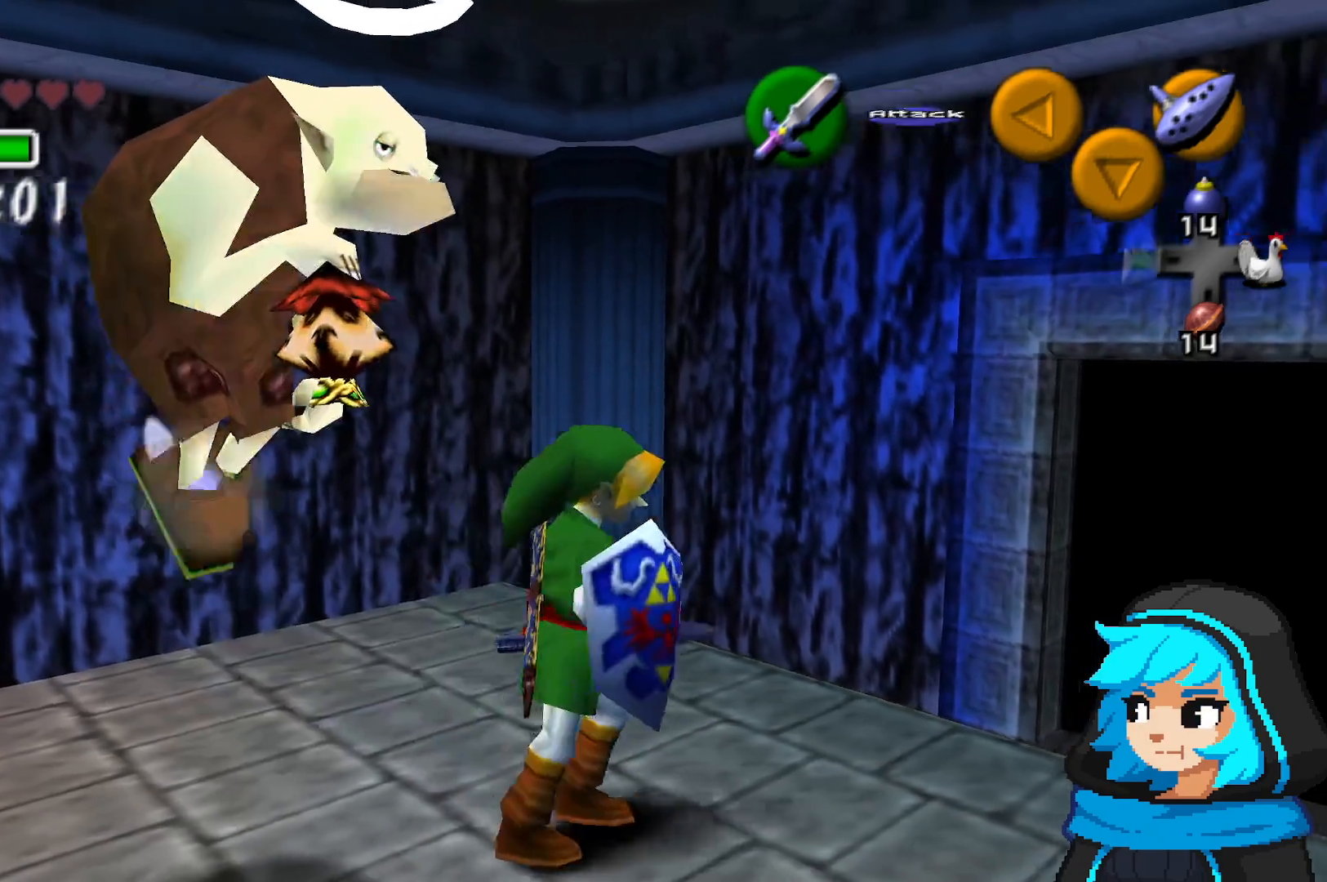
{"buttons": [], "left_stick": "center", "events": [[100, "left_stick", "up-right"], [433, "left_stick", "center"]]}